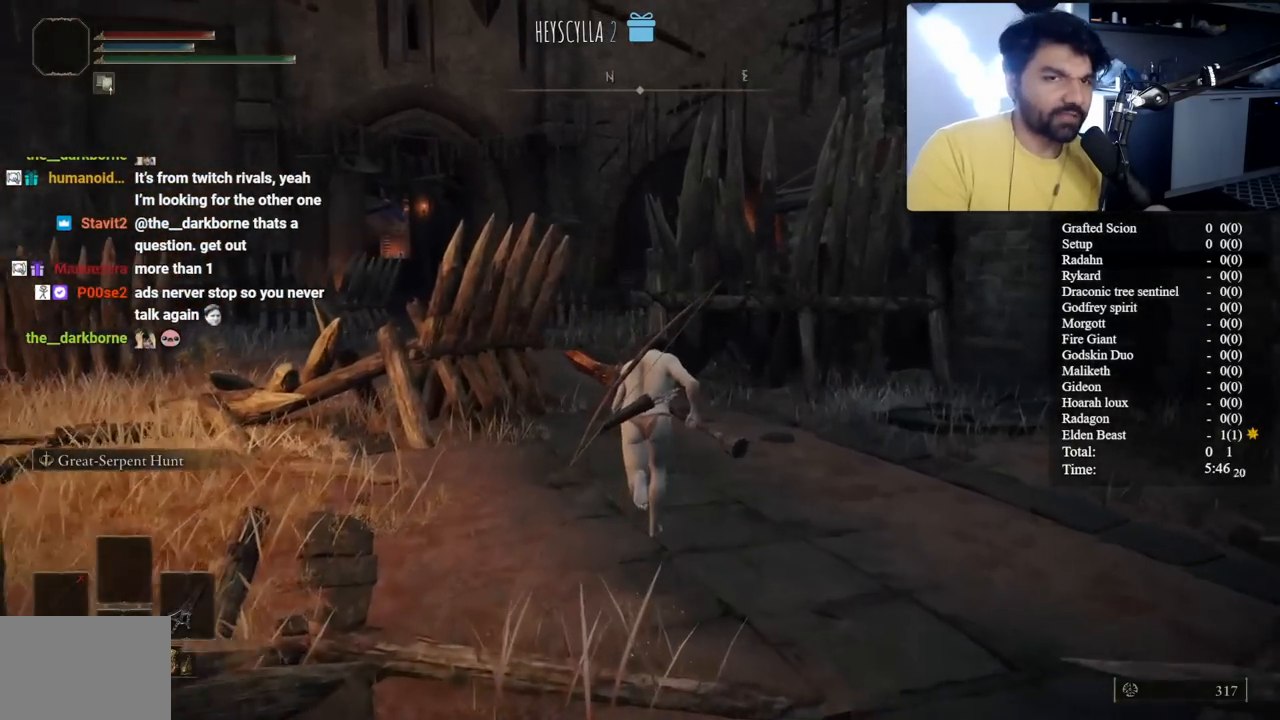
Gameplay with a controller (Xbox layout); each line is a JSON object with the inputs held at the frame after it. "button_events" lists button changes between this image and that frame as [ms after this image, input, new state], when the widget could be followed in between (sticks are given only as held states). Not read: L1 R1 R2.
{"buttons": ["B"], "left_stick": "up", "right_stick": "center", "button_events": []}
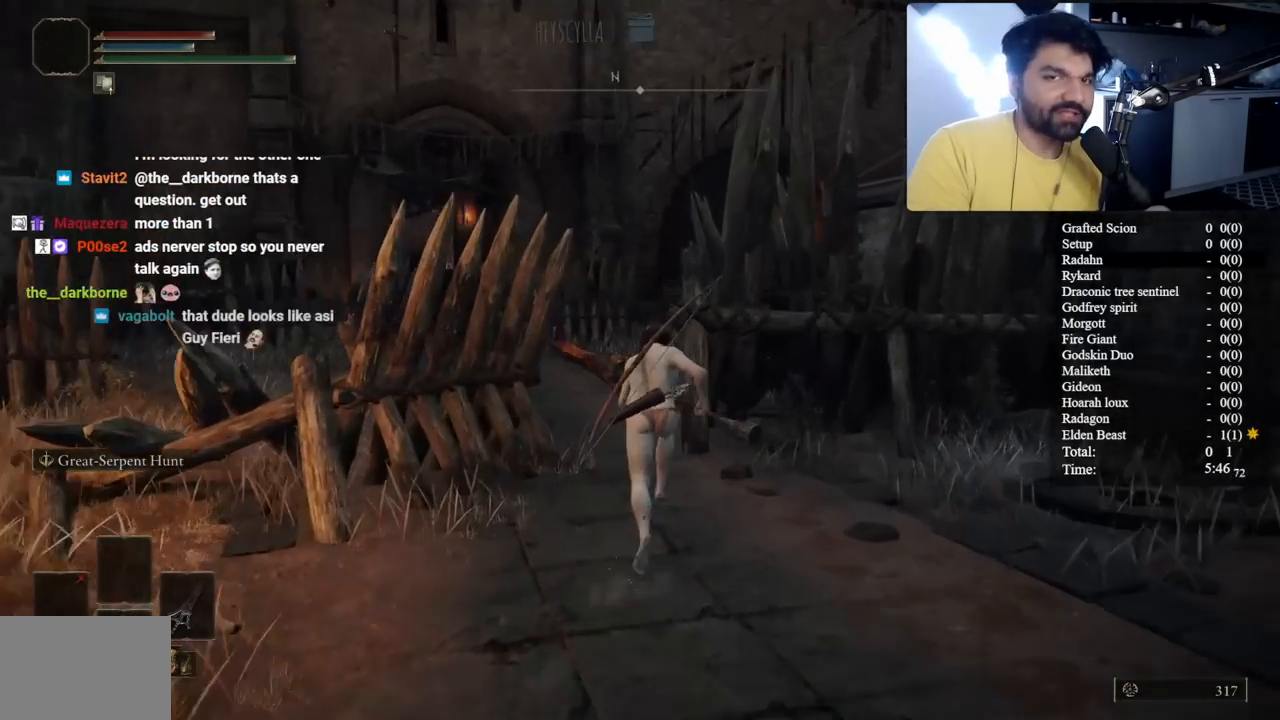
{"buttons": ["B"], "left_stick": "up", "right_stick": "center", "button_events": []}
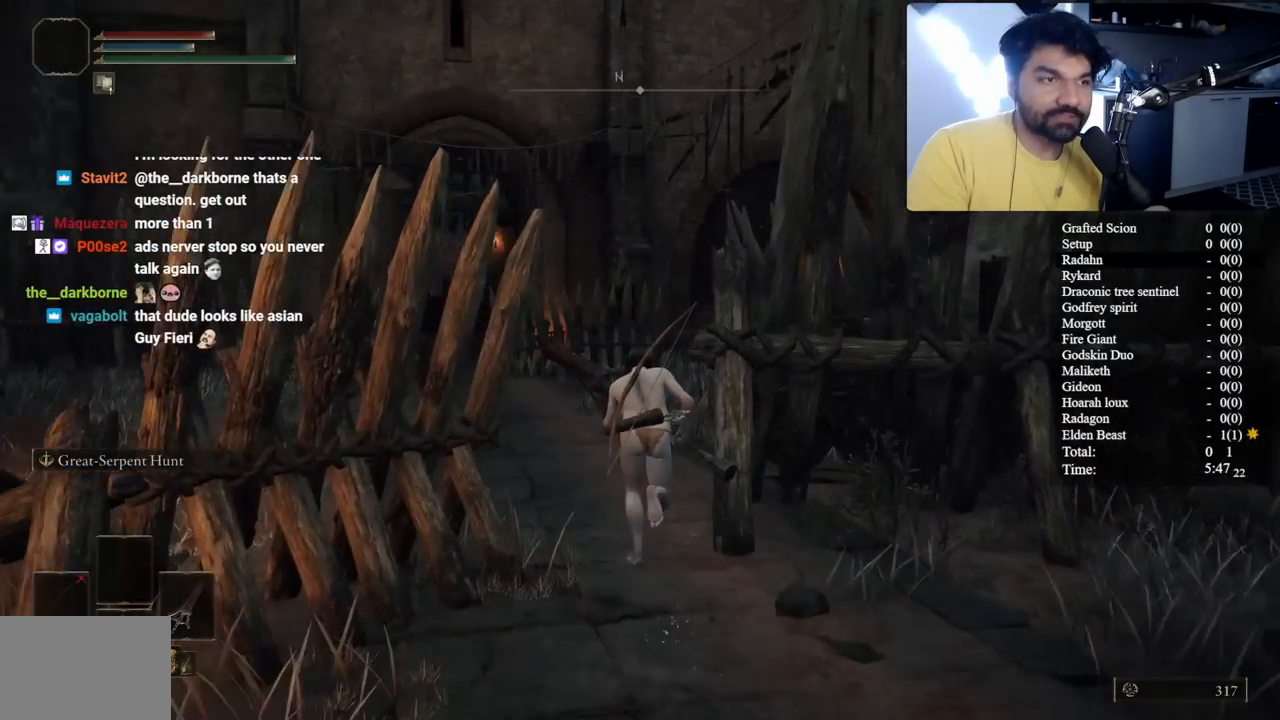
{"buttons": ["B"], "left_stick": "up", "right_stick": "center", "button_events": []}
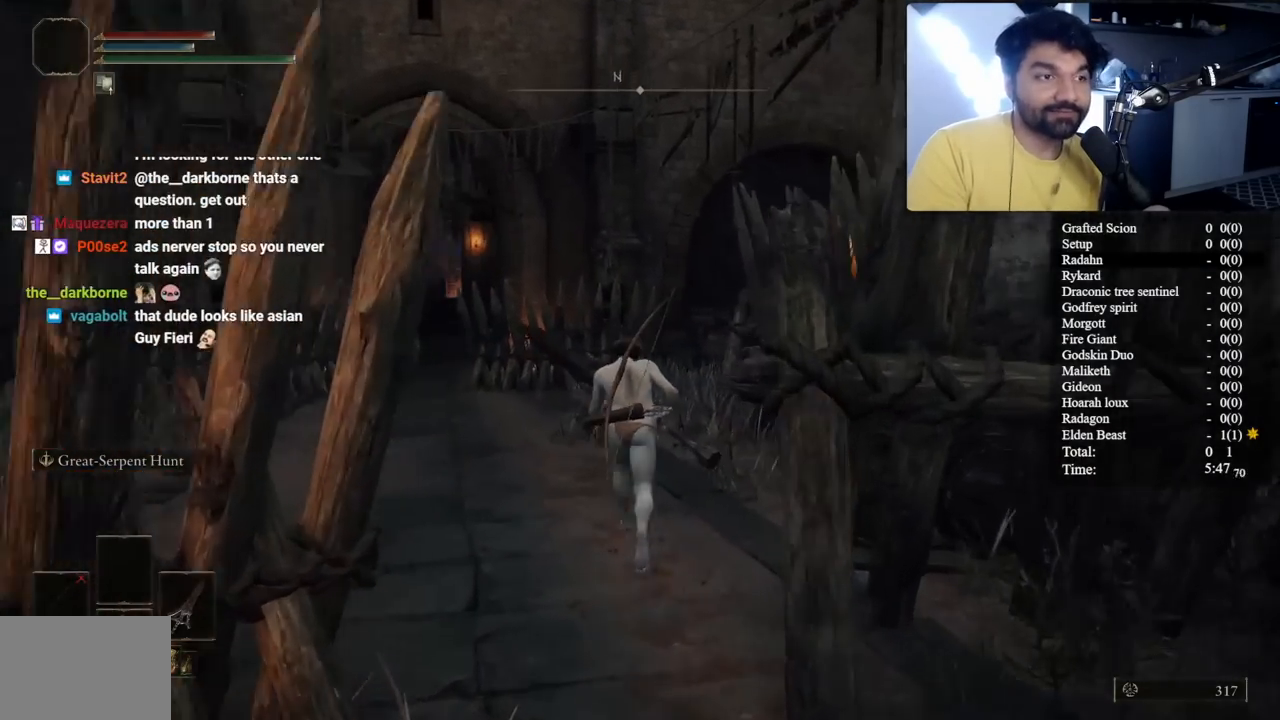
{"buttons": ["B"], "left_stick": "up", "right_stick": "center", "button_events": []}
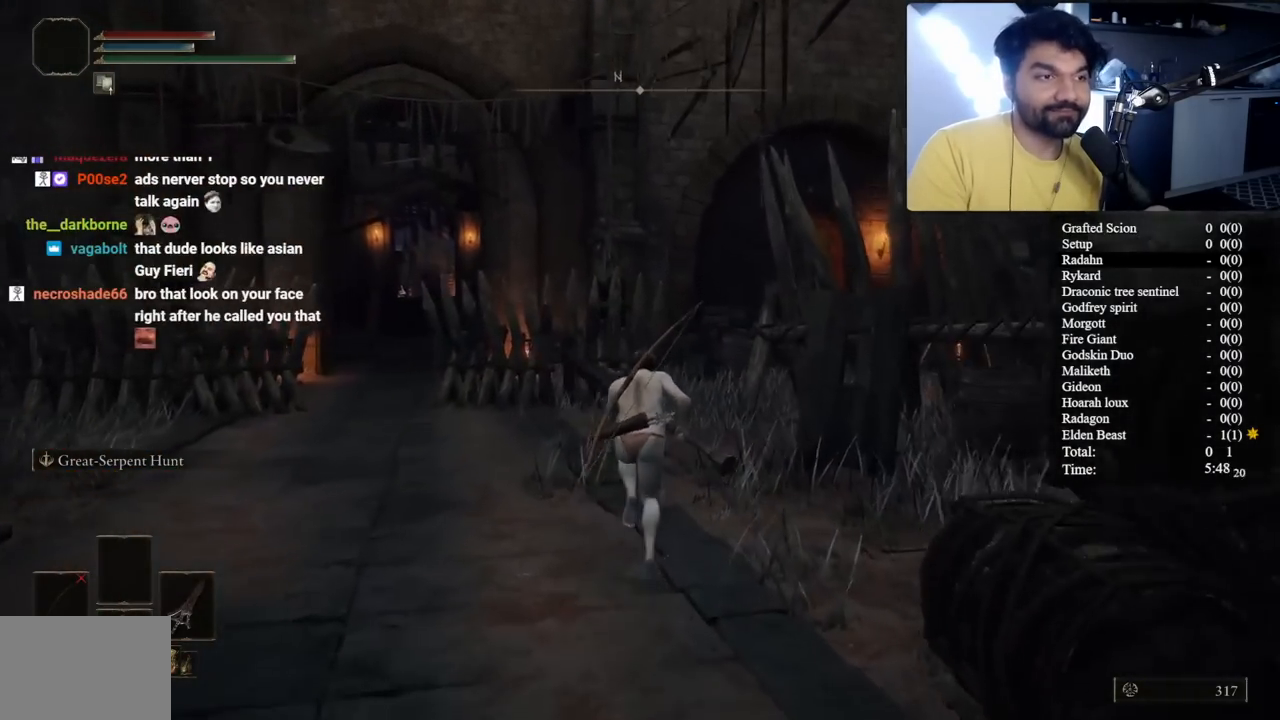
{"buttons": ["B"], "left_stick": "up", "right_stick": "right", "button_events": []}
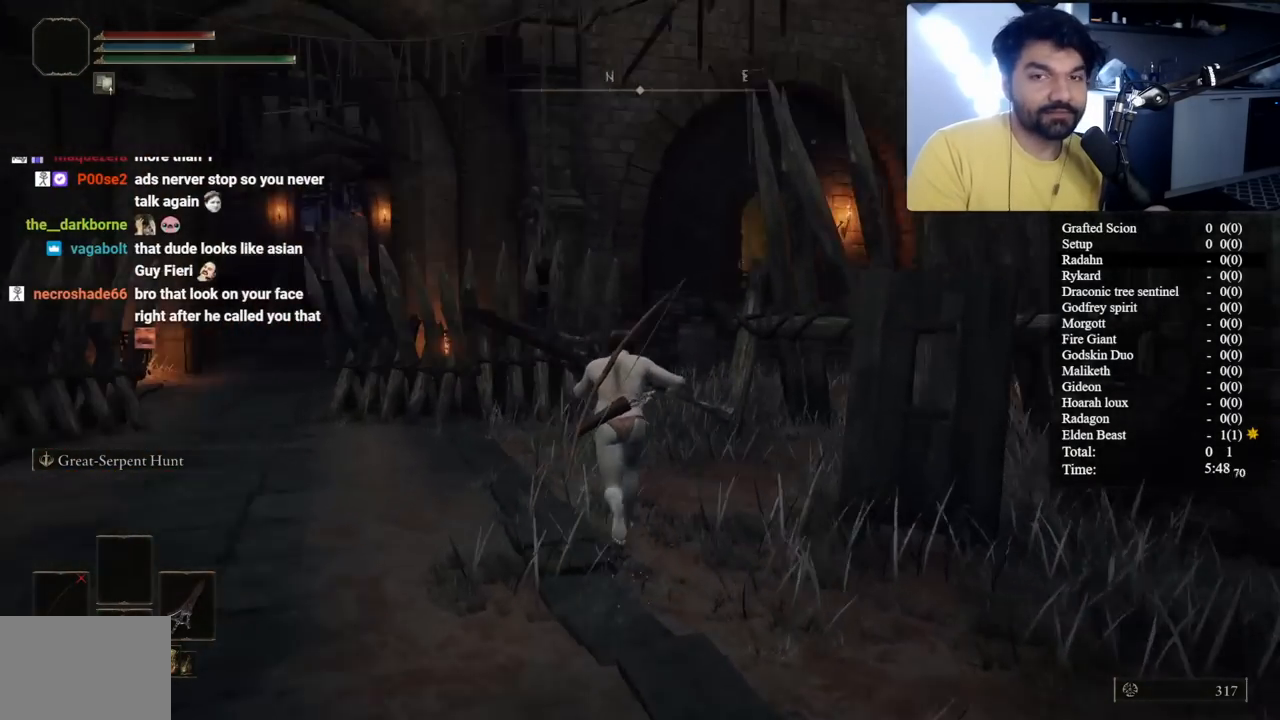
{"buttons": ["B"], "left_stick": "up", "right_stick": "center", "button_events": []}
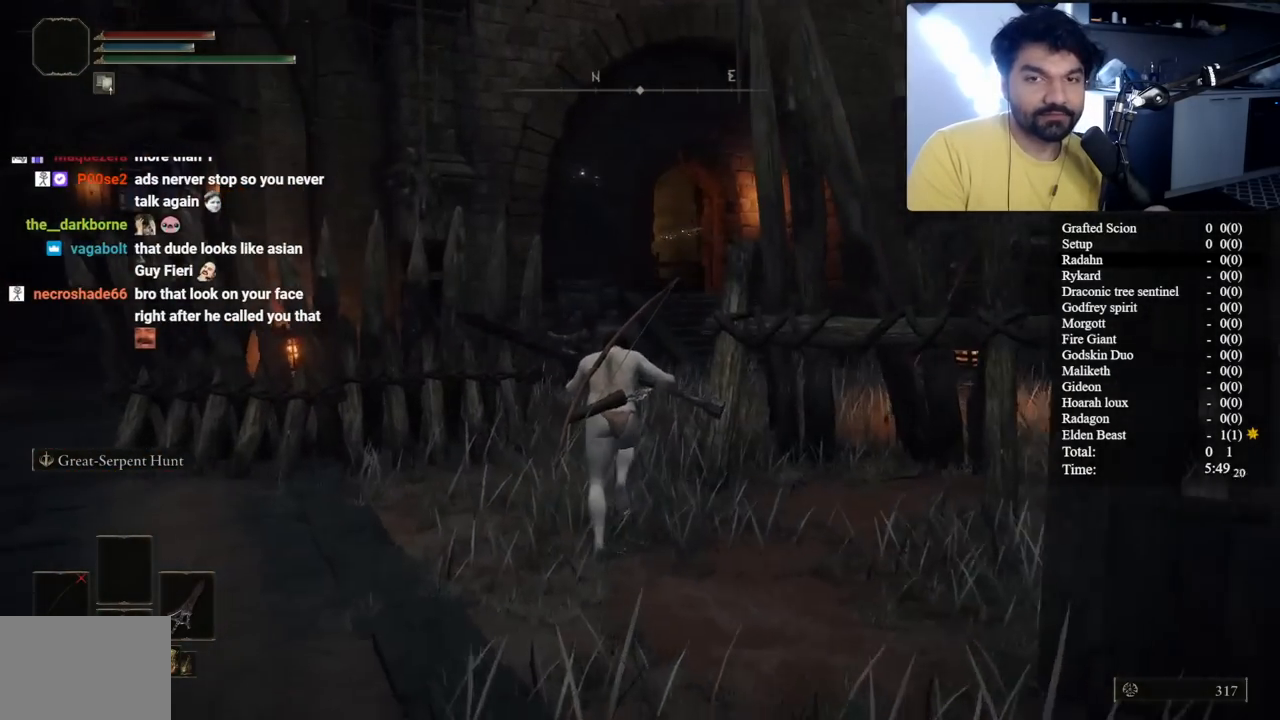
{"buttons": ["B"], "left_stick": "up", "right_stick": "center", "button_events": []}
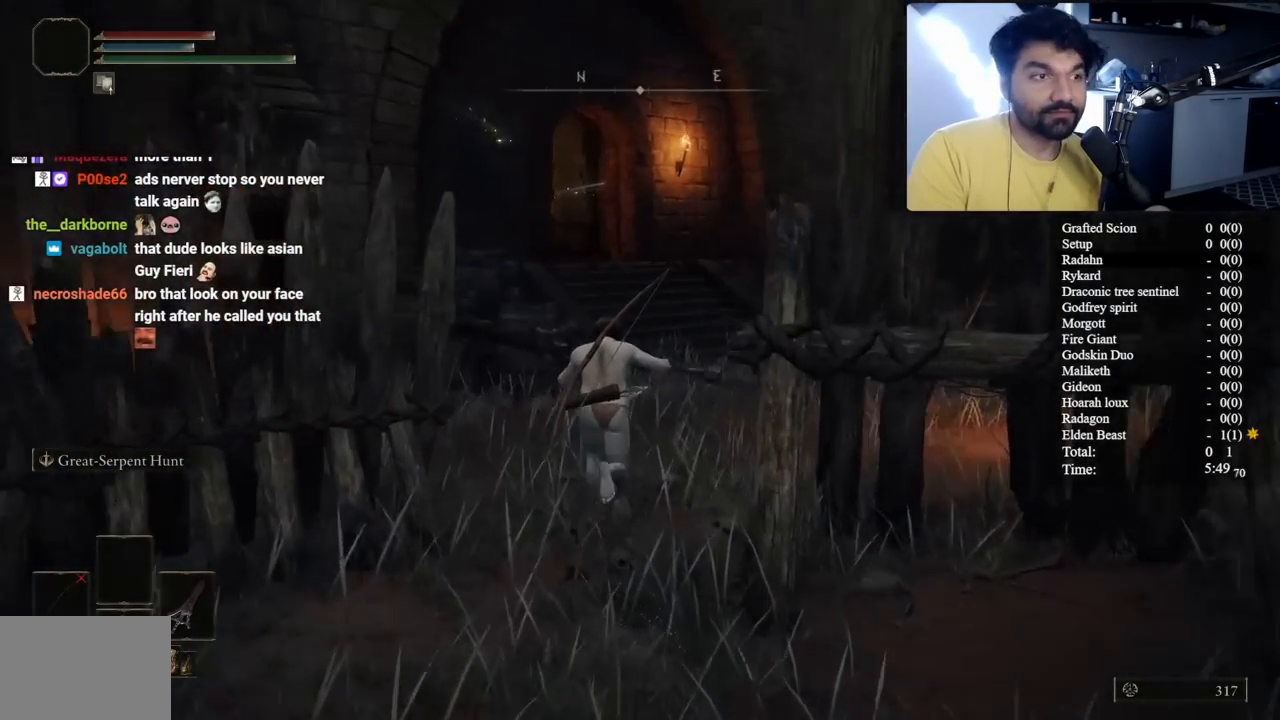
{"buttons": ["B"], "left_stick": "up", "right_stick": "center", "button_events": []}
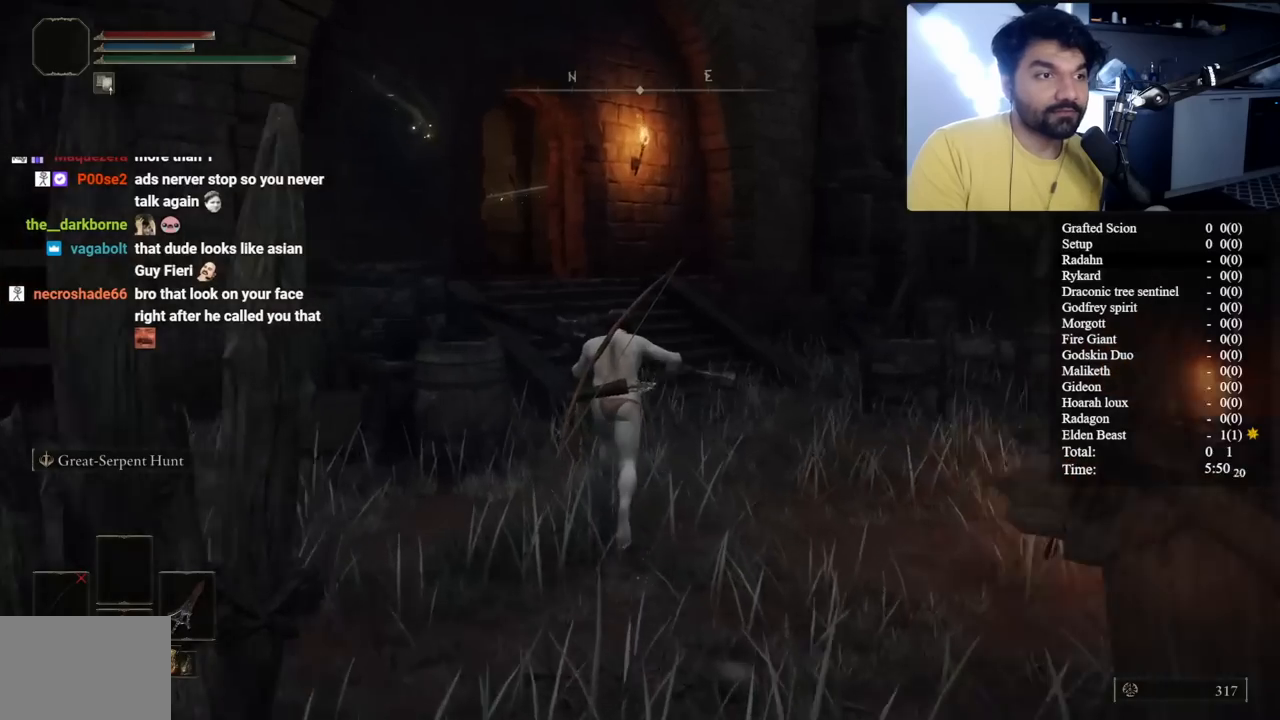
{"buttons": ["B"], "left_stick": "up", "right_stick": "center", "button_events": []}
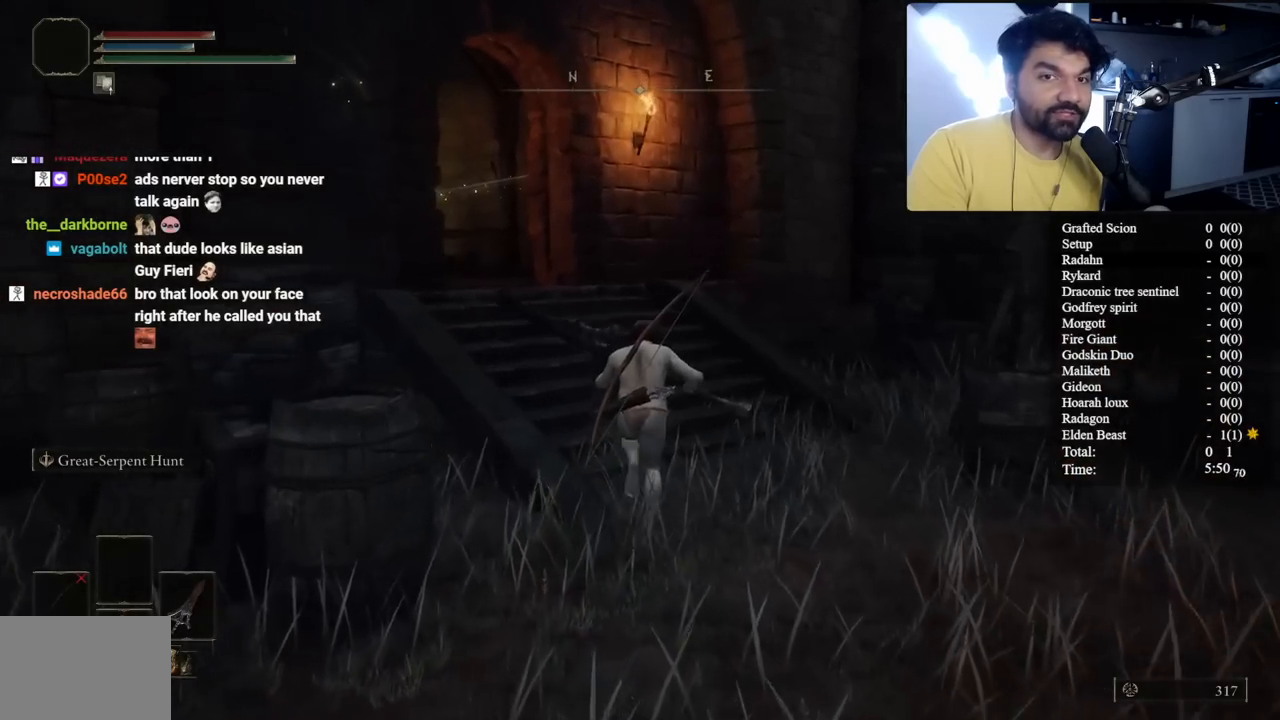
{"buttons": ["B"], "left_stick": "up", "right_stick": "center", "button_events": []}
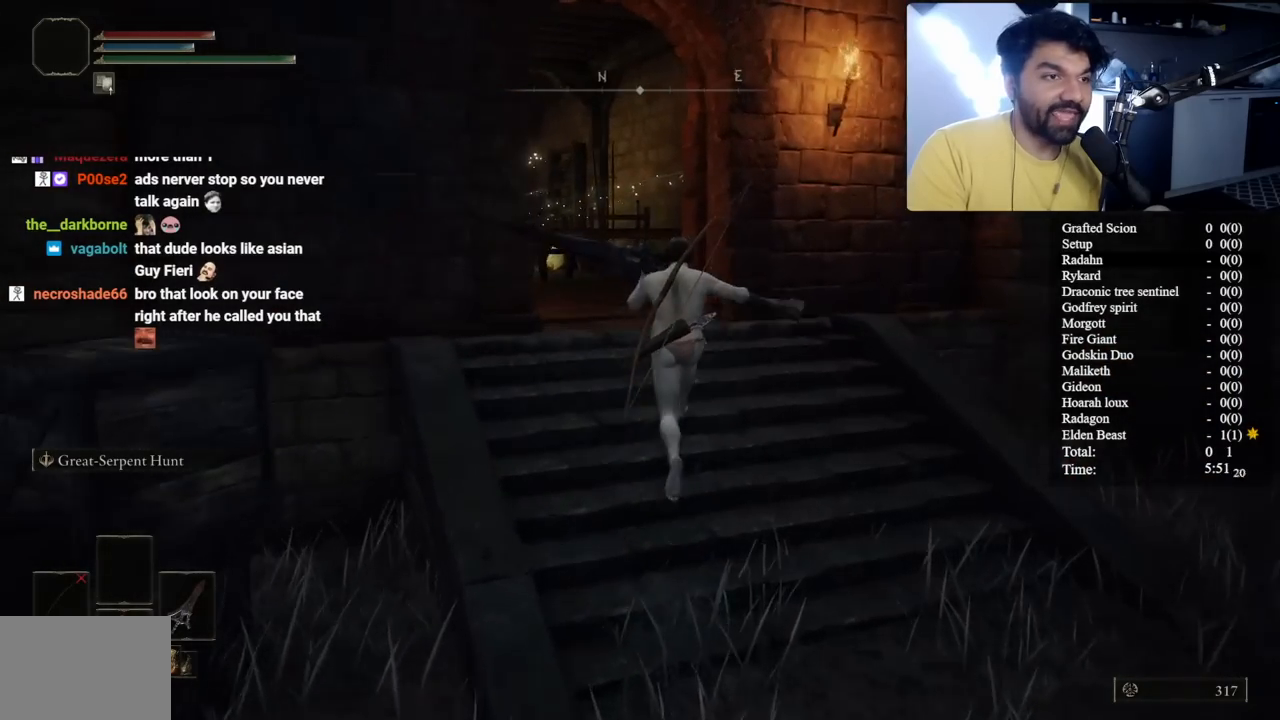
{"buttons": ["B"], "left_stick": "up", "right_stick": "center", "button_events": []}
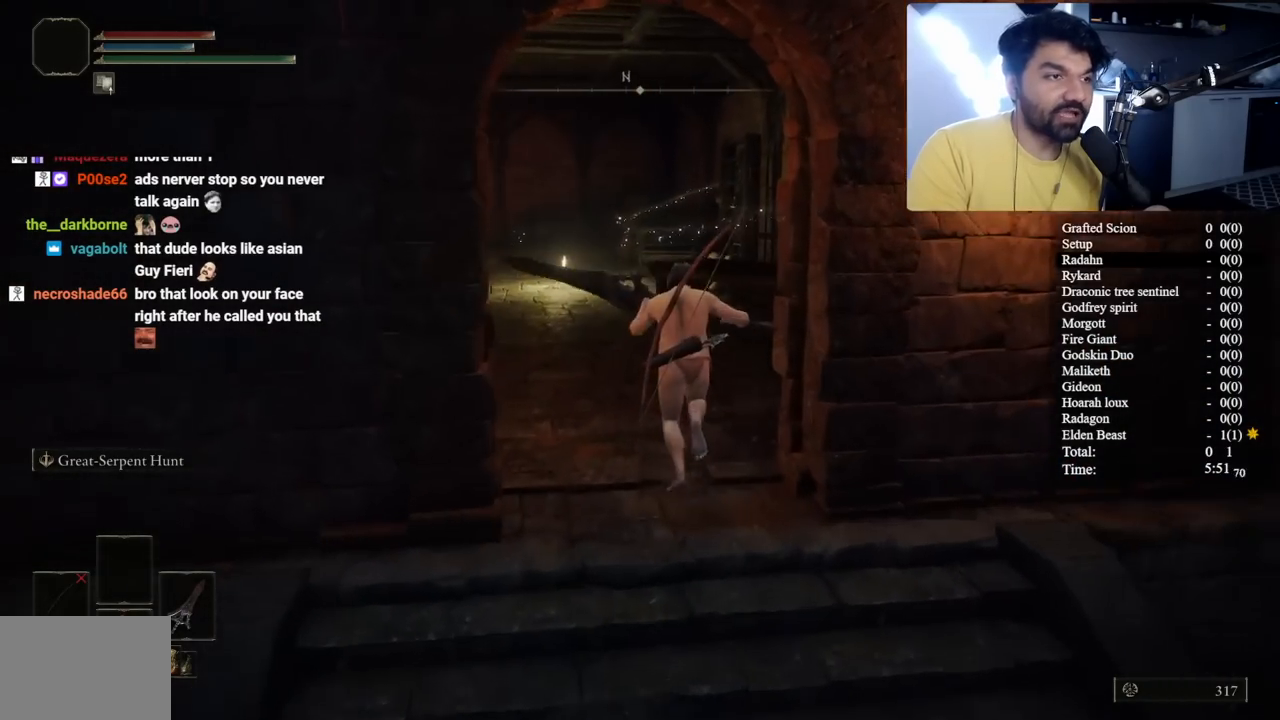
{"buttons": ["B"], "left_stick": "up-left", "right_stick": "center", "button_events": []}
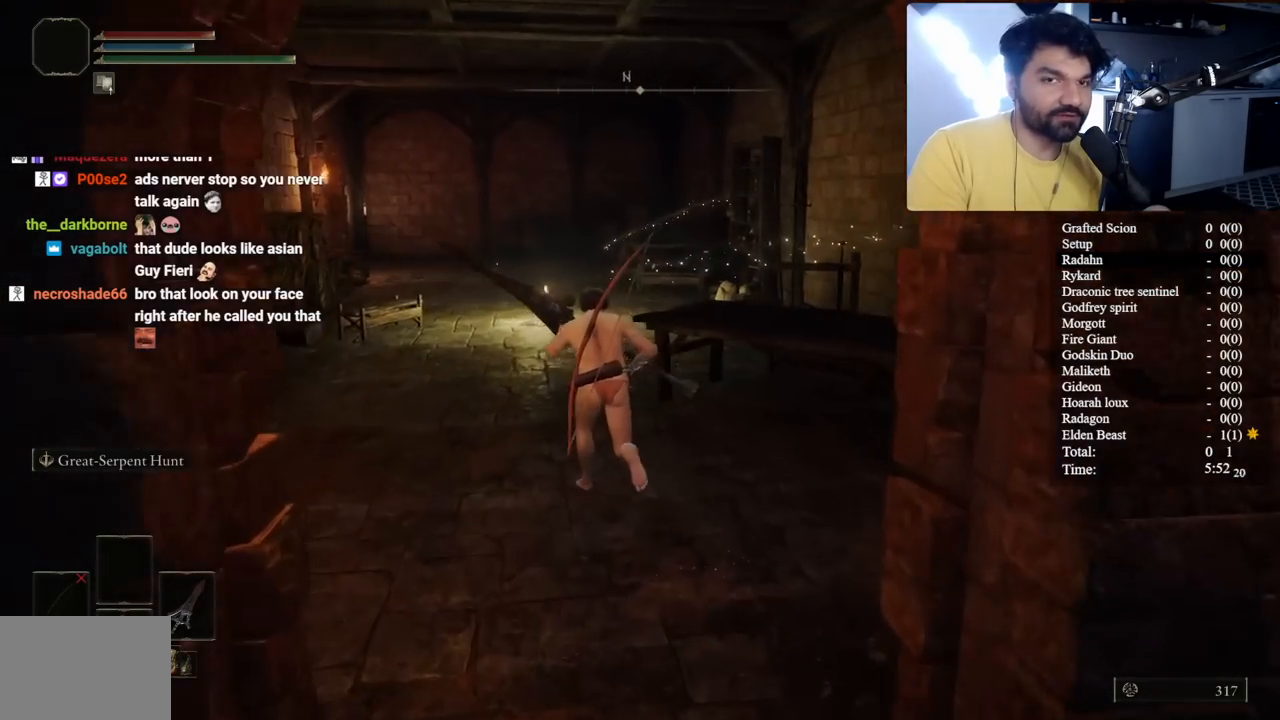
{"buttons": ["B"], "left_stick": "up", "right_stick": "center", "button_events": []}
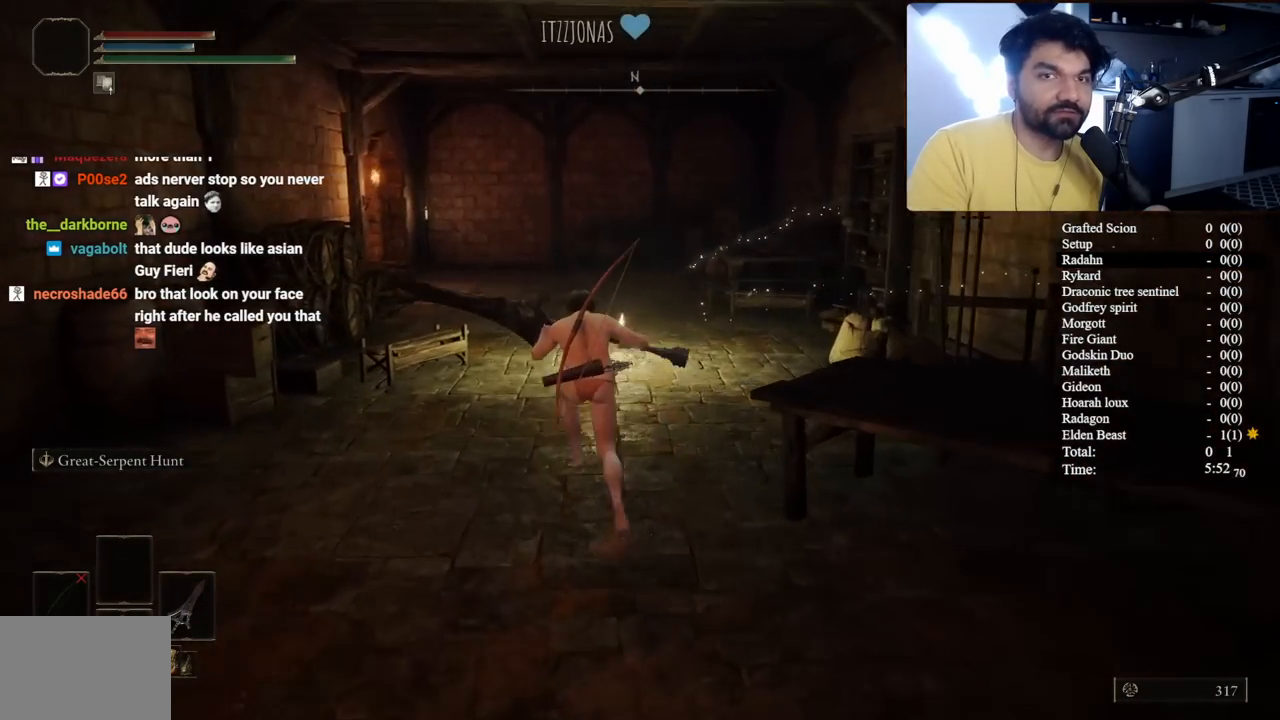
{"buttons": ["B"], "left_stick": "up", "right_stick": "center", "button_events": [[317, "Y", "down"], [400, "Y", "up"]]}
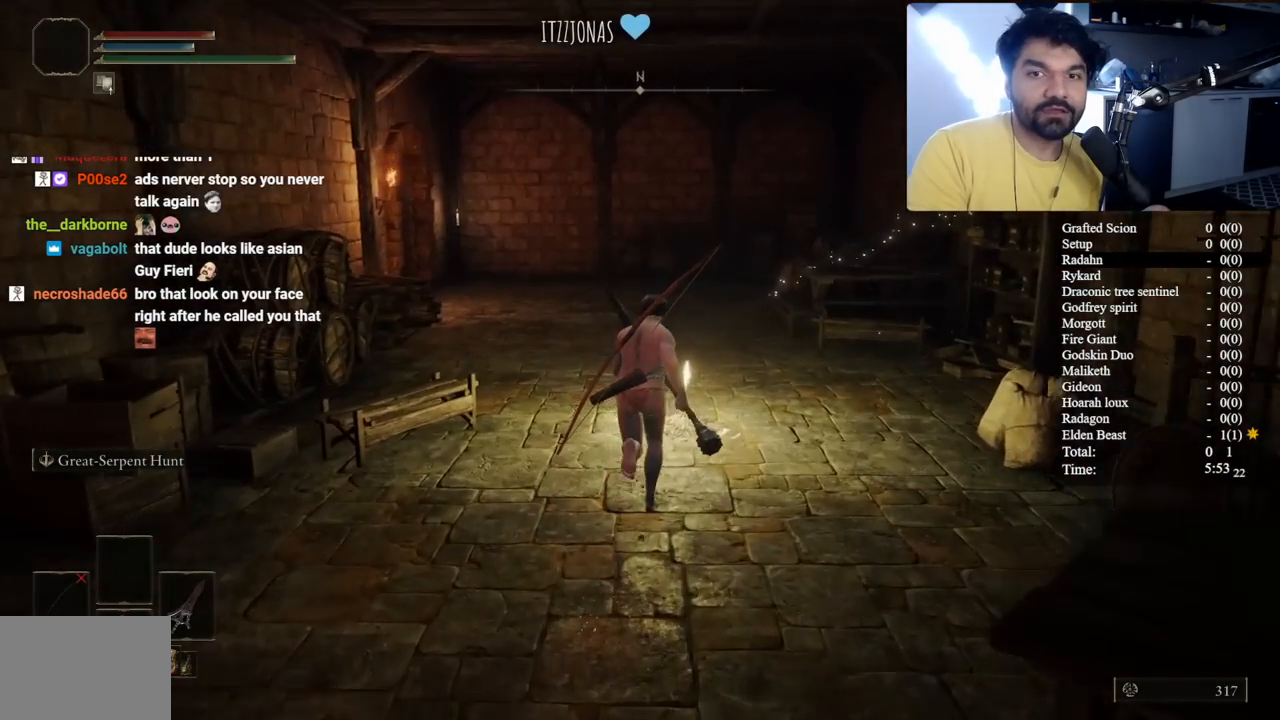
{"buttons": [], "left_stick": "up", "right_stick": "center", "button_events": [[17, "Y", "down"], [100, "Y", "up"], [217, "Y", "down"], [283, "Y", "up"], [367, "Y", "down"], [467, "B", "up"], [483, "Y", "up"]]}
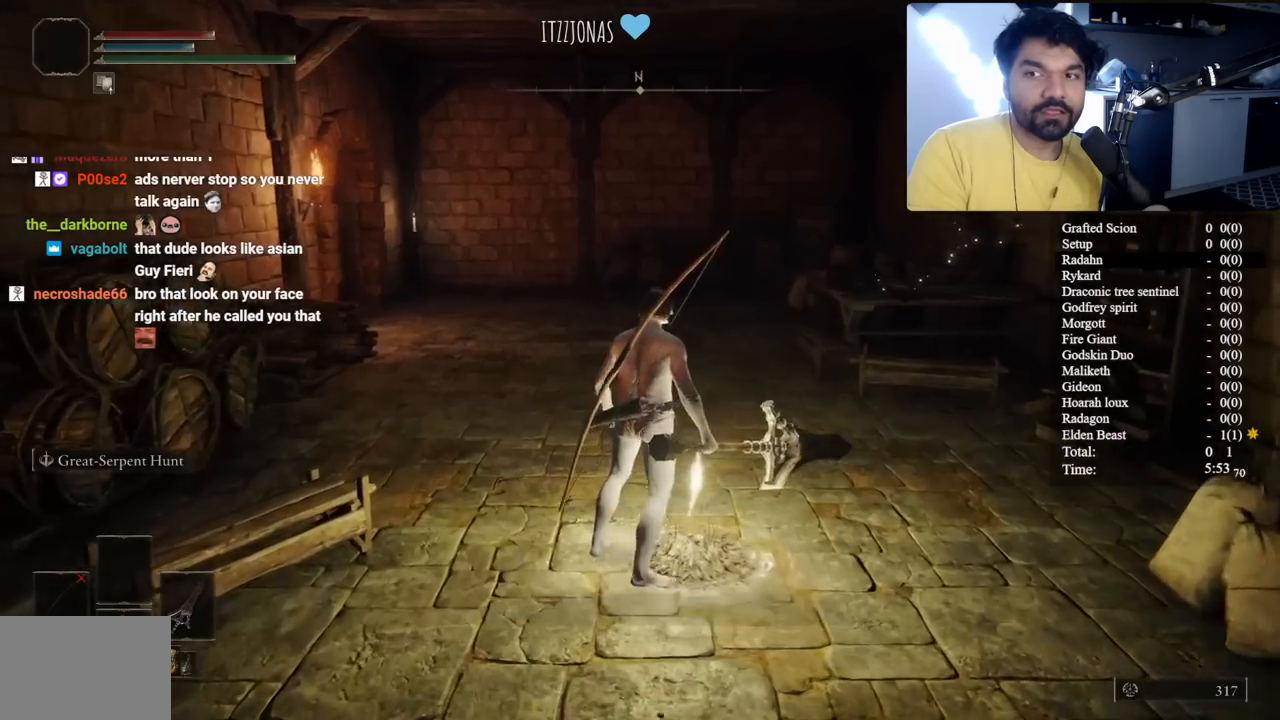
{"buttons": [], "left_stick": "center", "right_stick": "center", "button_events": []}
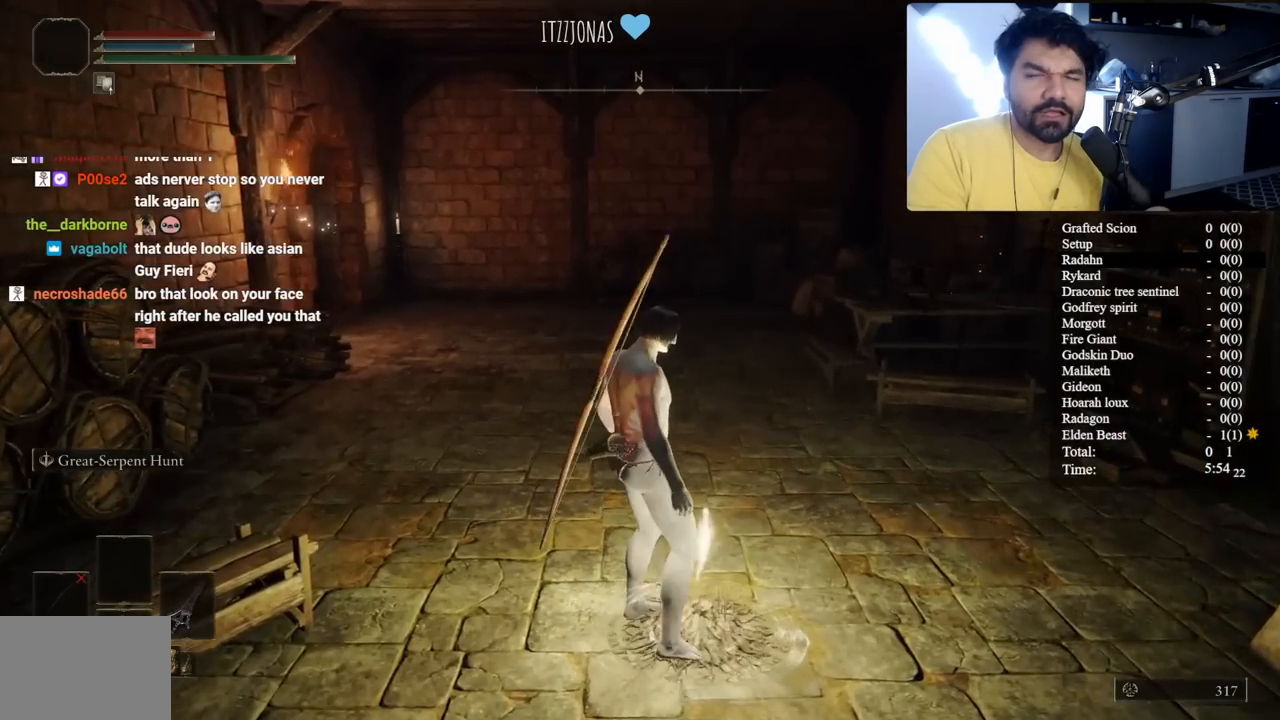
{"buttons": [], "left_stick": "center", "right_stick": "center", "button_events": []}
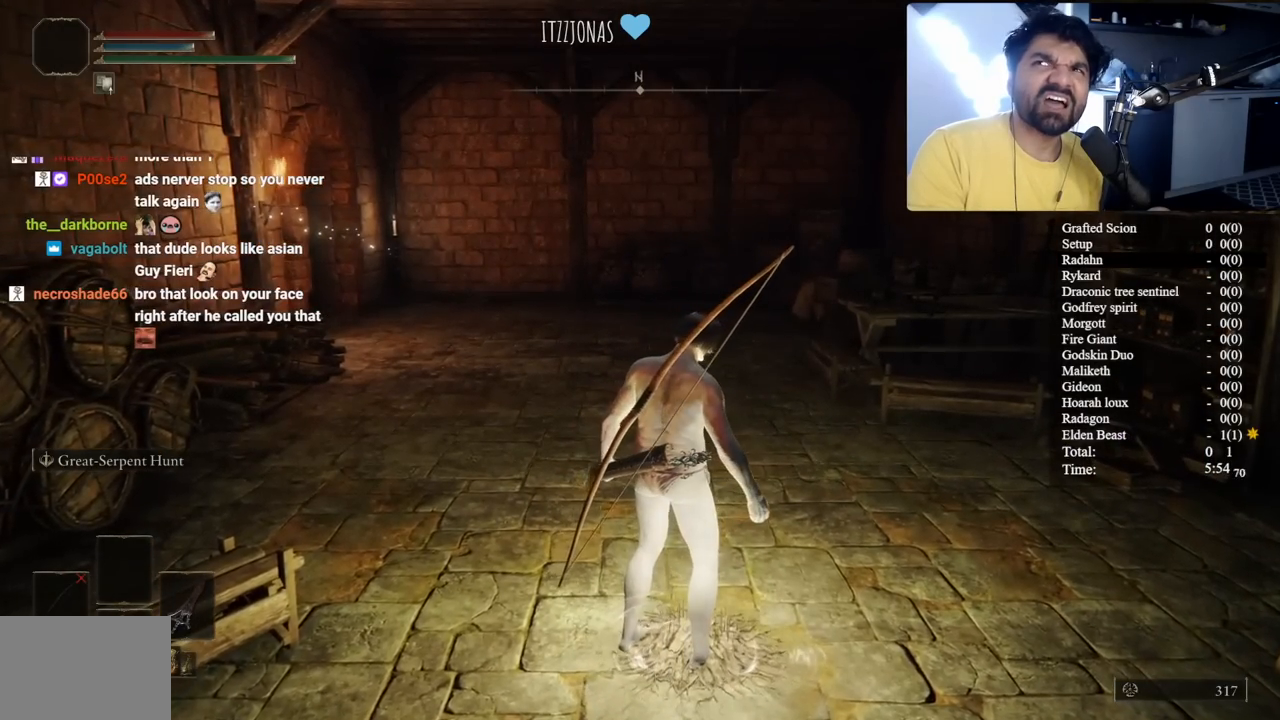
{"buttons": [], "left_stick": "center", "right_stick": "center", "button_events": []}
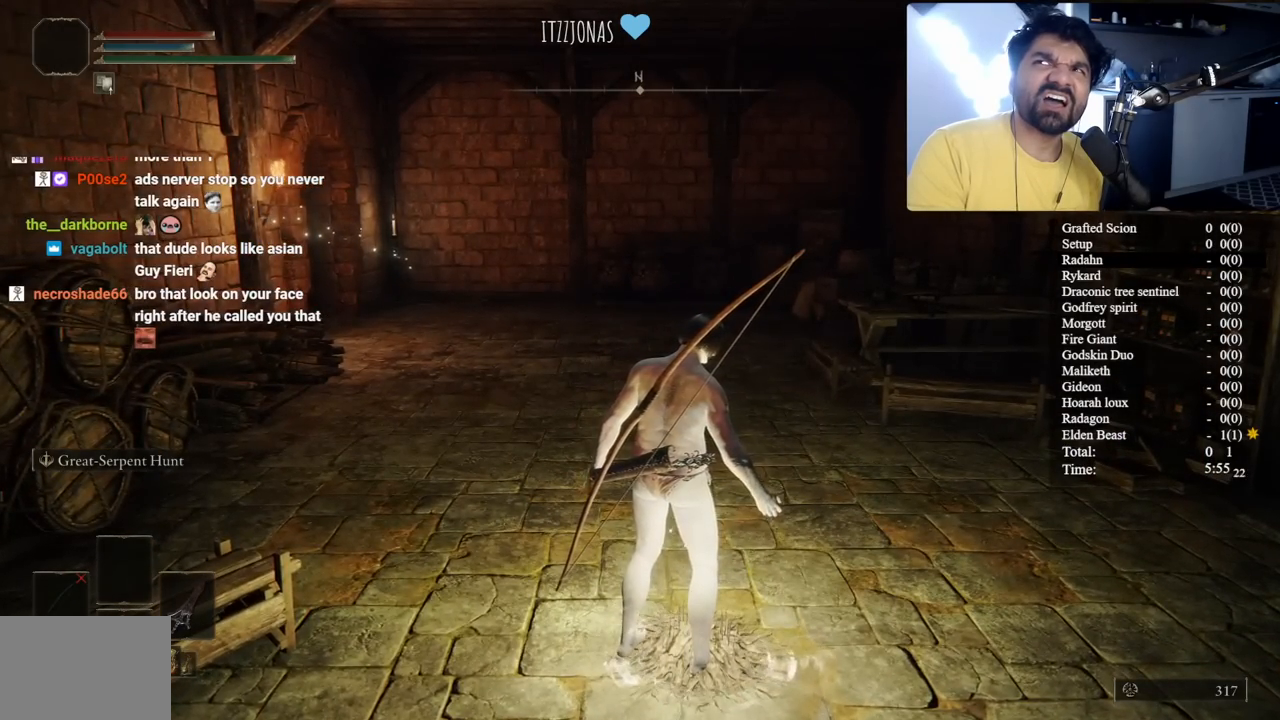
{"buttons": [], "left_stick": "up", "right_stick": "center", "button_events": []}
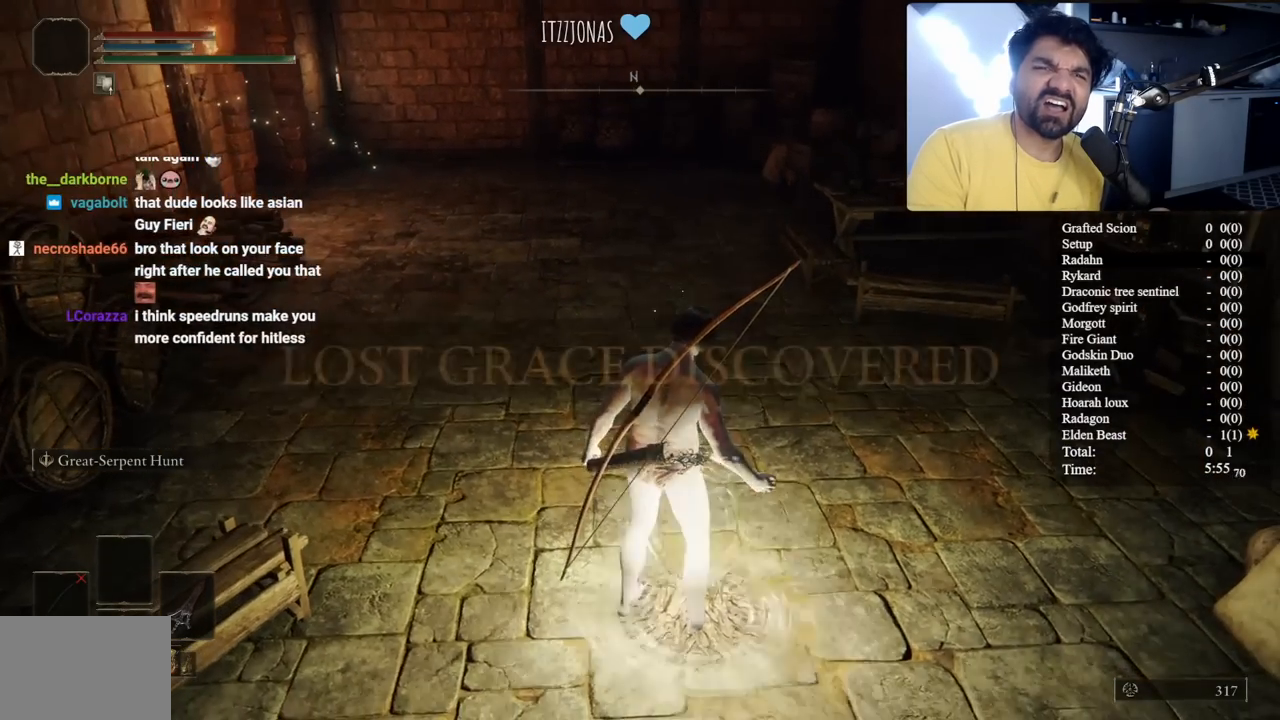
{"buttons": [], "left_stick": "center", "right_stick": "center", "button_events": []}
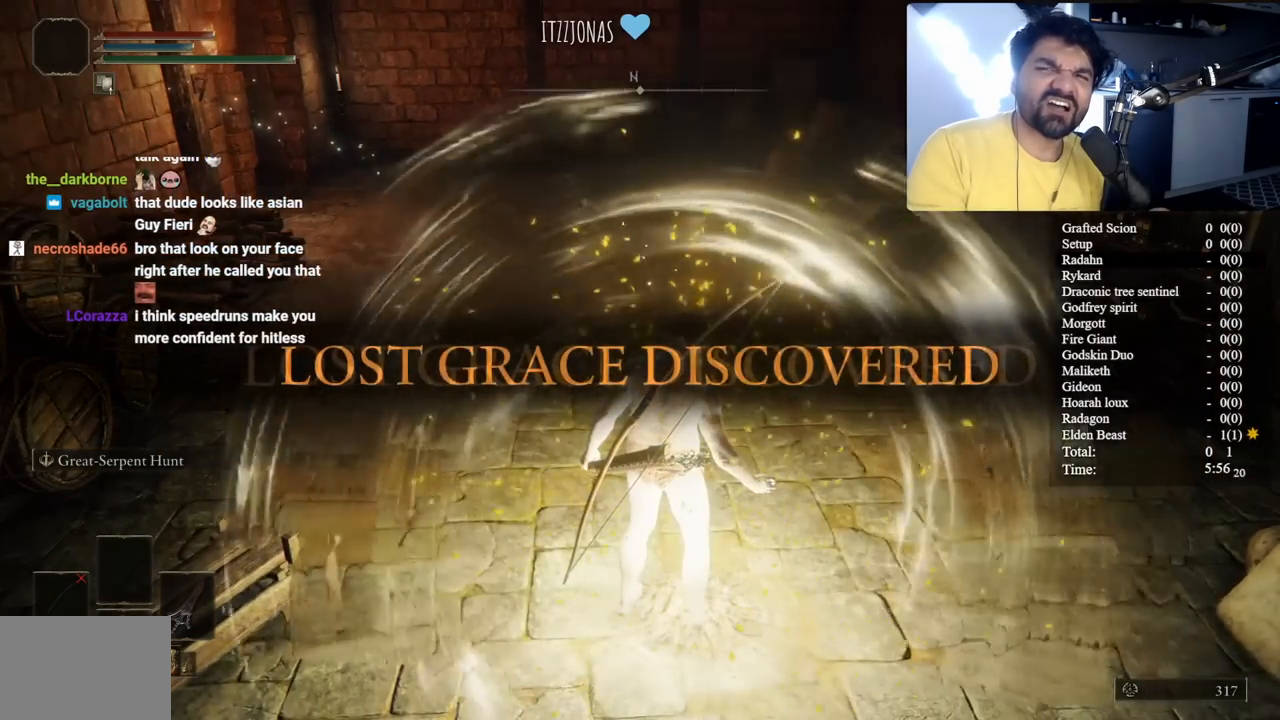
{"buttons": [], "left_stick": "up", "right_stick": "center", "button_events": []}
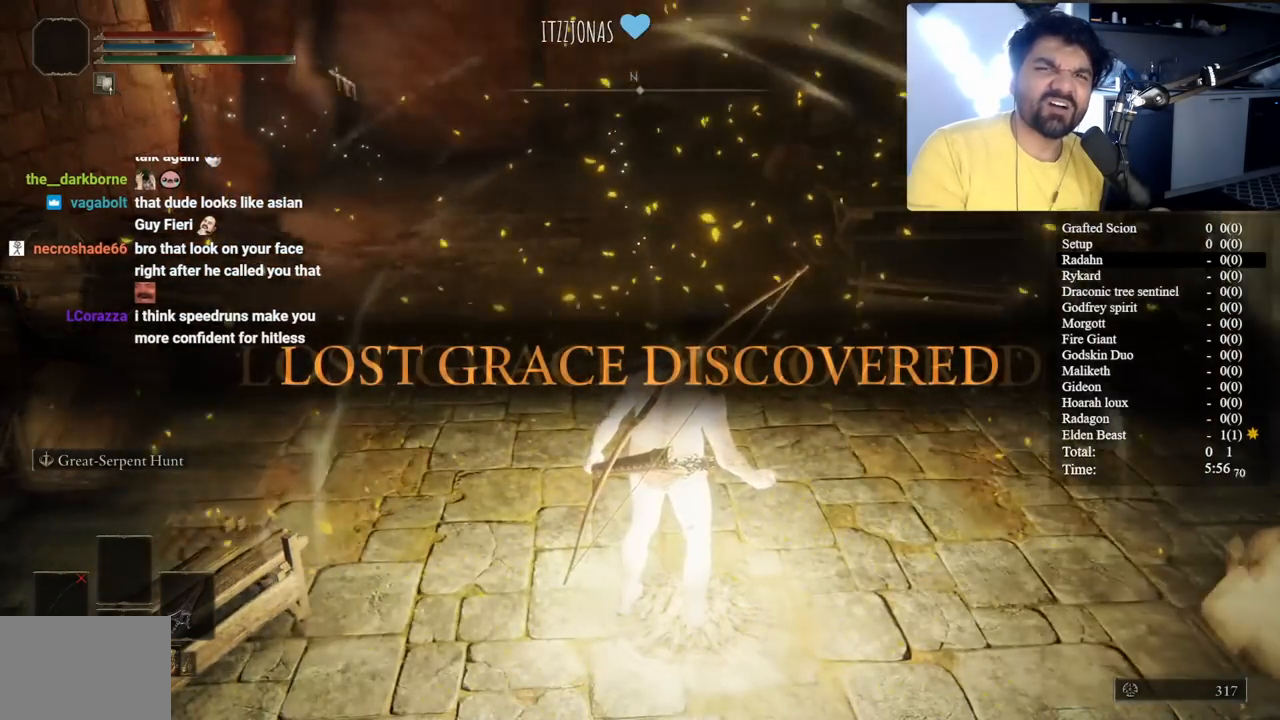
{"buttons": [], "left_stick": "up-right", "right_stick": "center", "button_events": []}
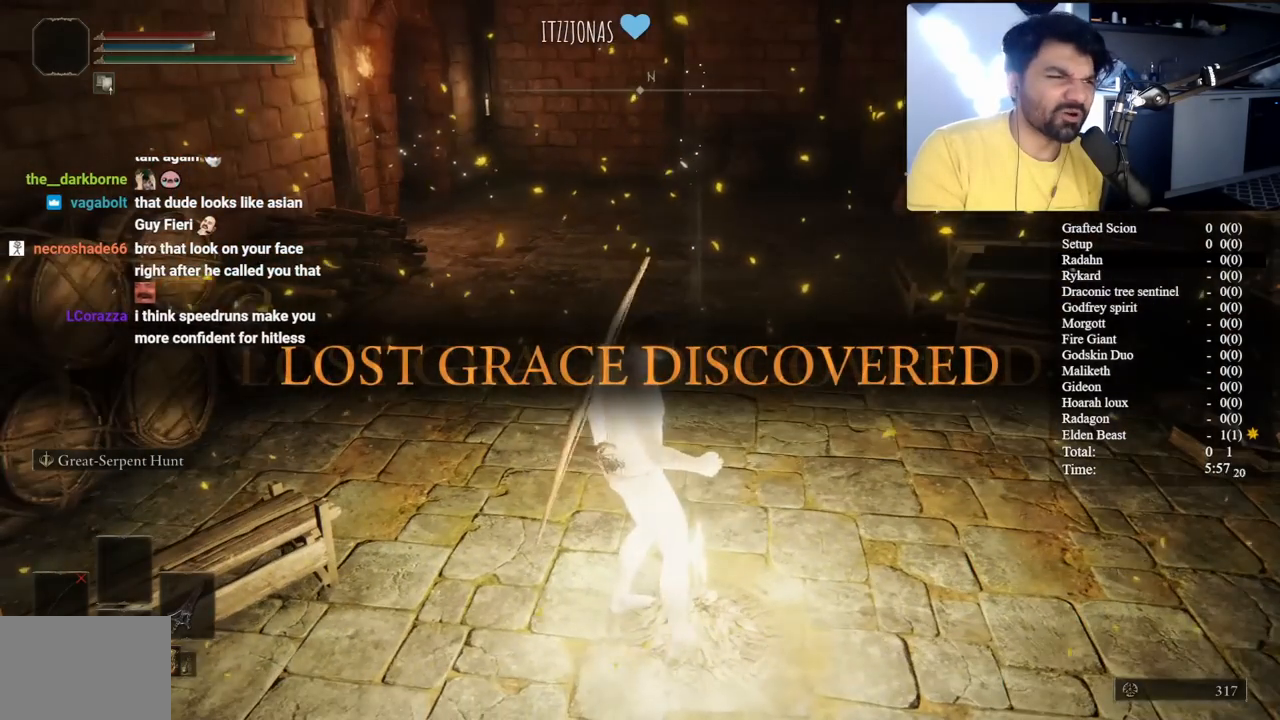
{"buttons": [], "left_stick": "center", "right_stick": "center", "button_events": []}
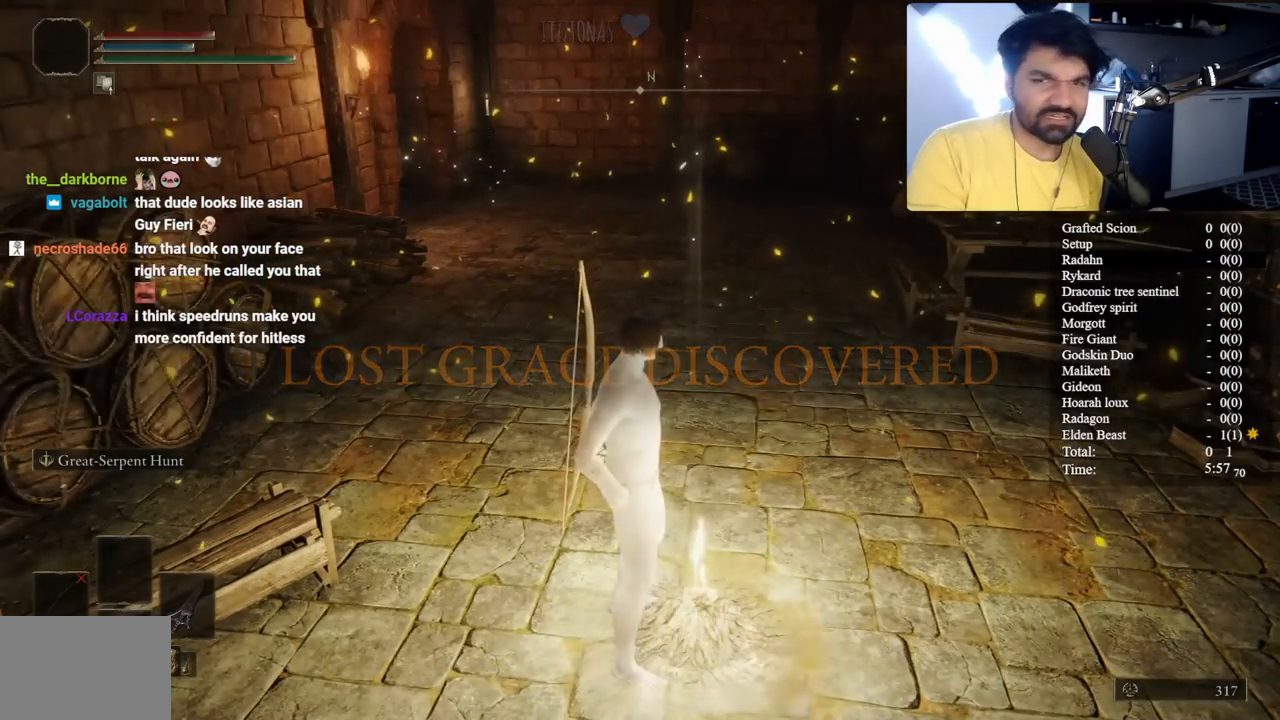
{"buttons": [], "left_stick": "up-left", "right_stick": "center", "button_events": []}
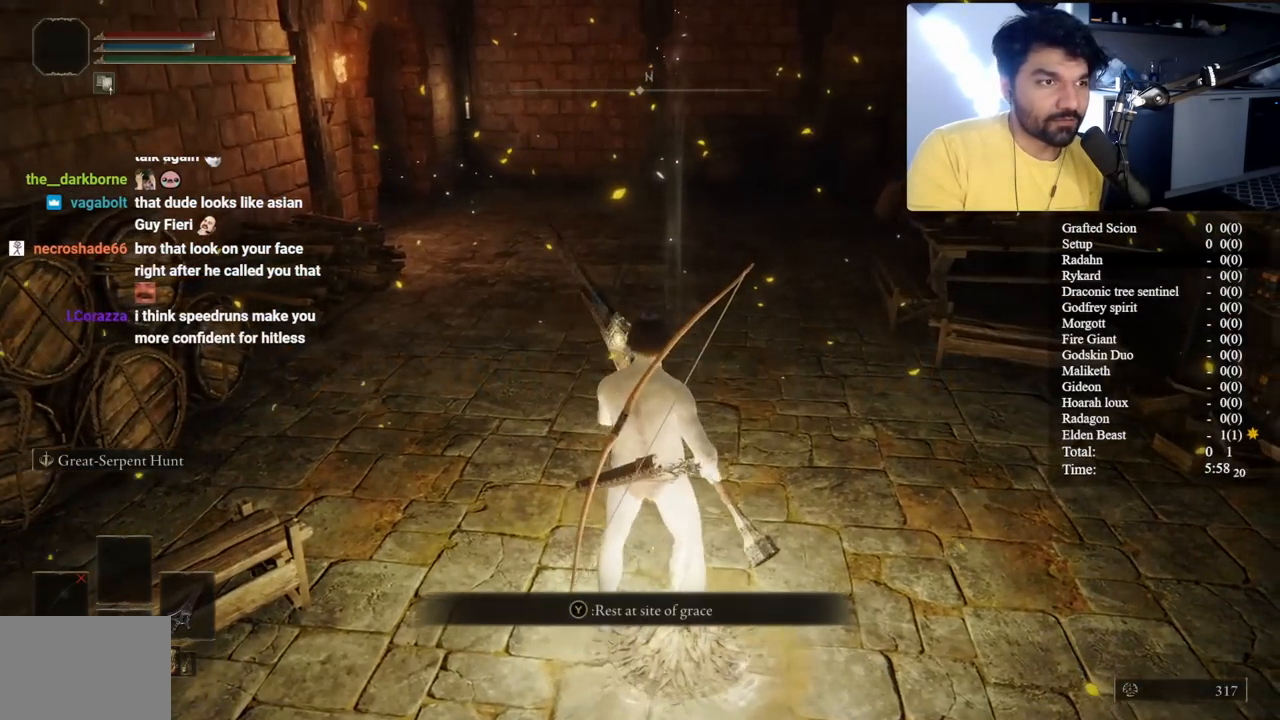
{"buttons": [], "left_stick": "center", "right_stick": "center", "button_events": []}
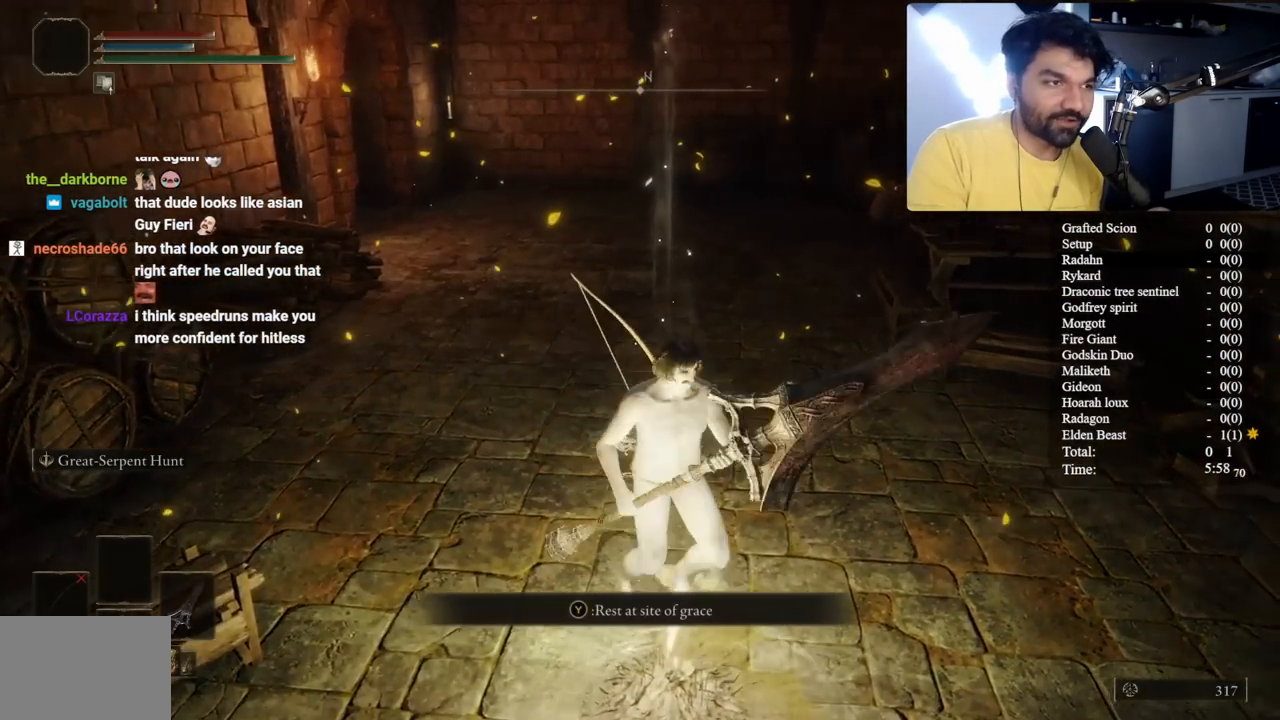
{"buttons": [], "left_stick": "down", "right_stick": "center", "button_events": []}
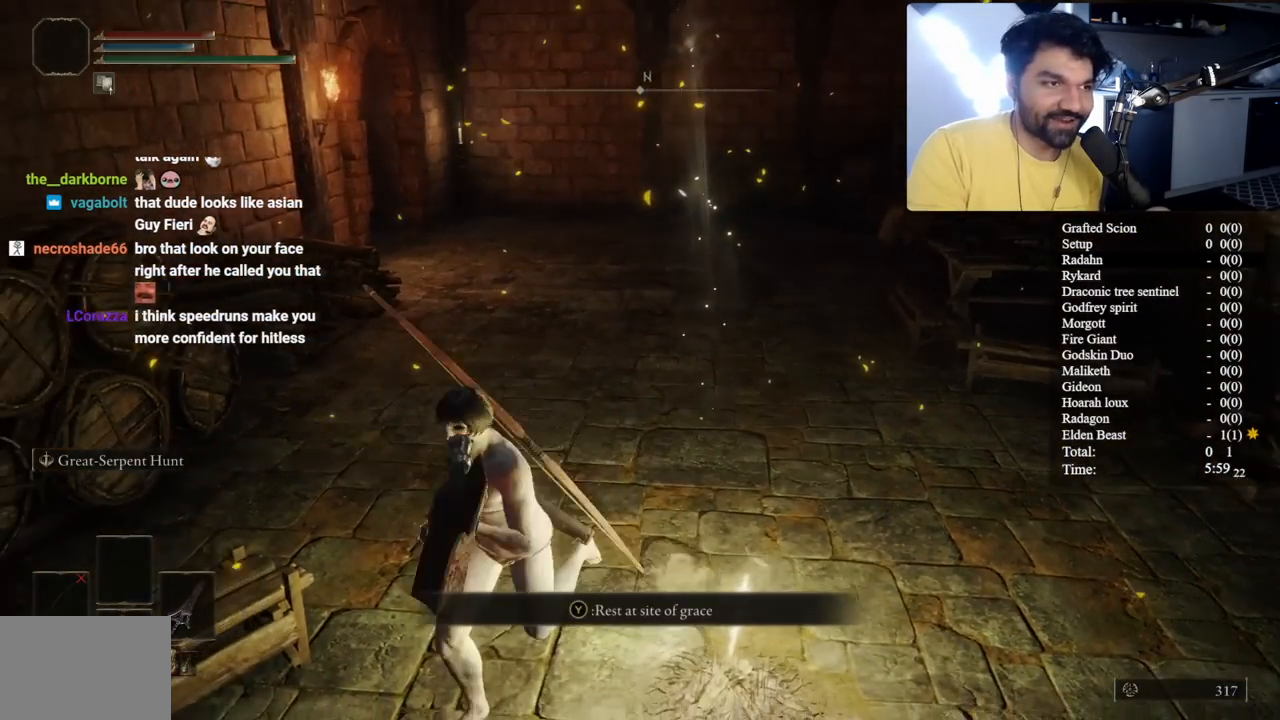
{"buttons": [], "left_stick": "center", "right_stick": "center", "button_events": []}
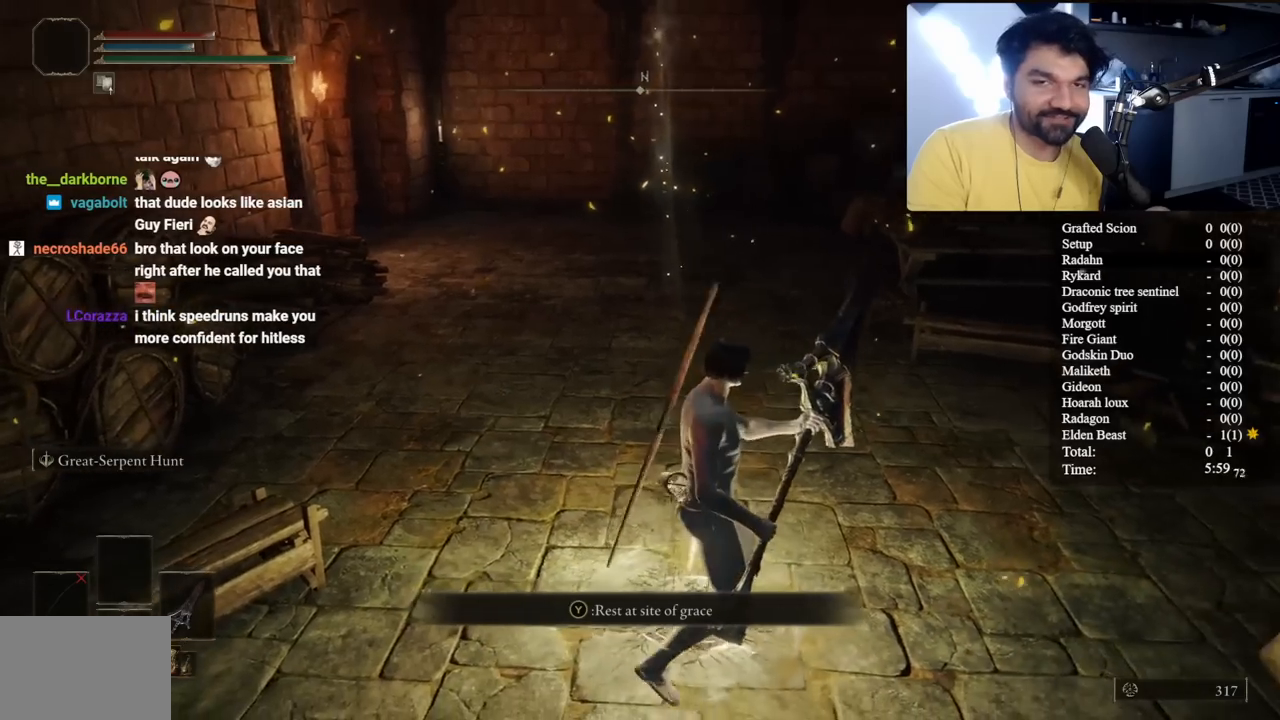
{"buttons": [], "left_stick": "center", "right_stick": "center", "button_events": []}